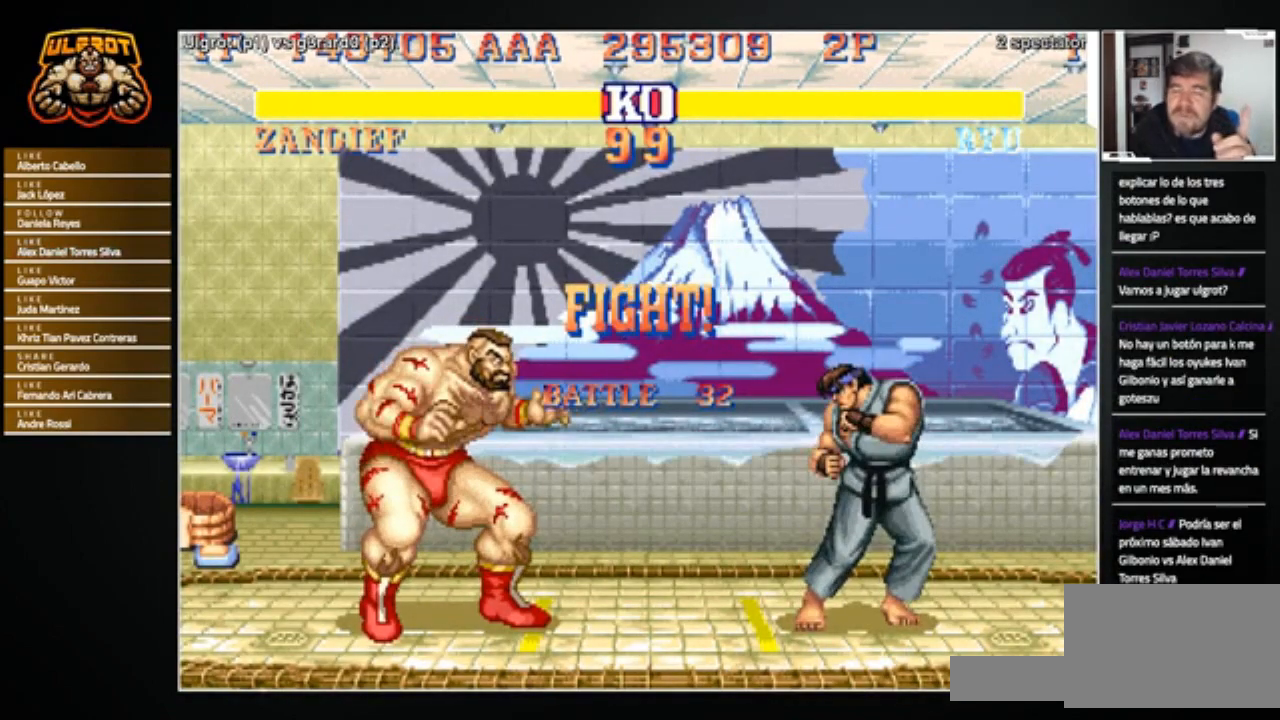
Gameplay with a controller (arcade stick); each line is a JSON object with the inputs held at the frame after it. "events" lists button and stick changes between this image and that frame as [ms after this image, input, new state], when the widget could be followed in between. Not read: L3 R3.
{"buttons": [], "left_stick": "right", "events": [[100, "left_stick", "left"], [300, "left_stick", "right"]]}
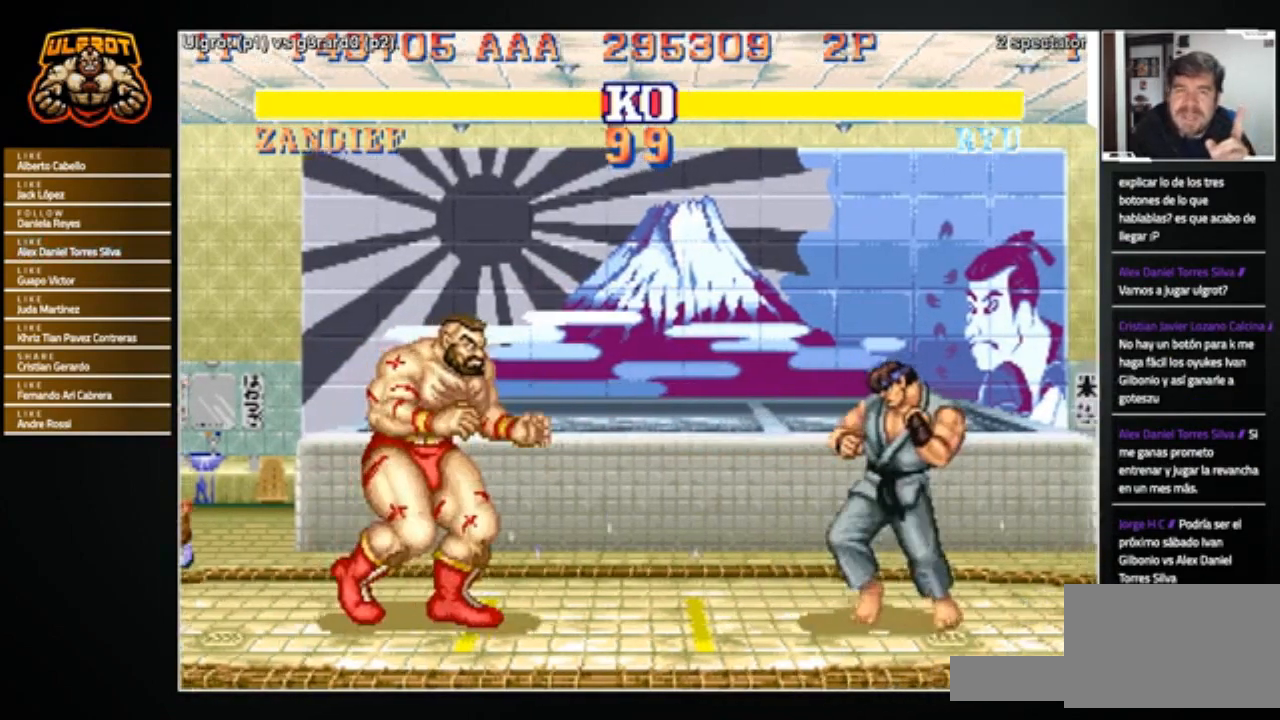
{"buttons": [], "left_stick": "right", "events": [[166, "R1", "down"], [166, "SQUARE", "down"], [166, "TRIANGLE", "down"], [267, "SQUARE", "up"], [300, "TRIANGLE", "up"], [333, "R1", "up"]]}
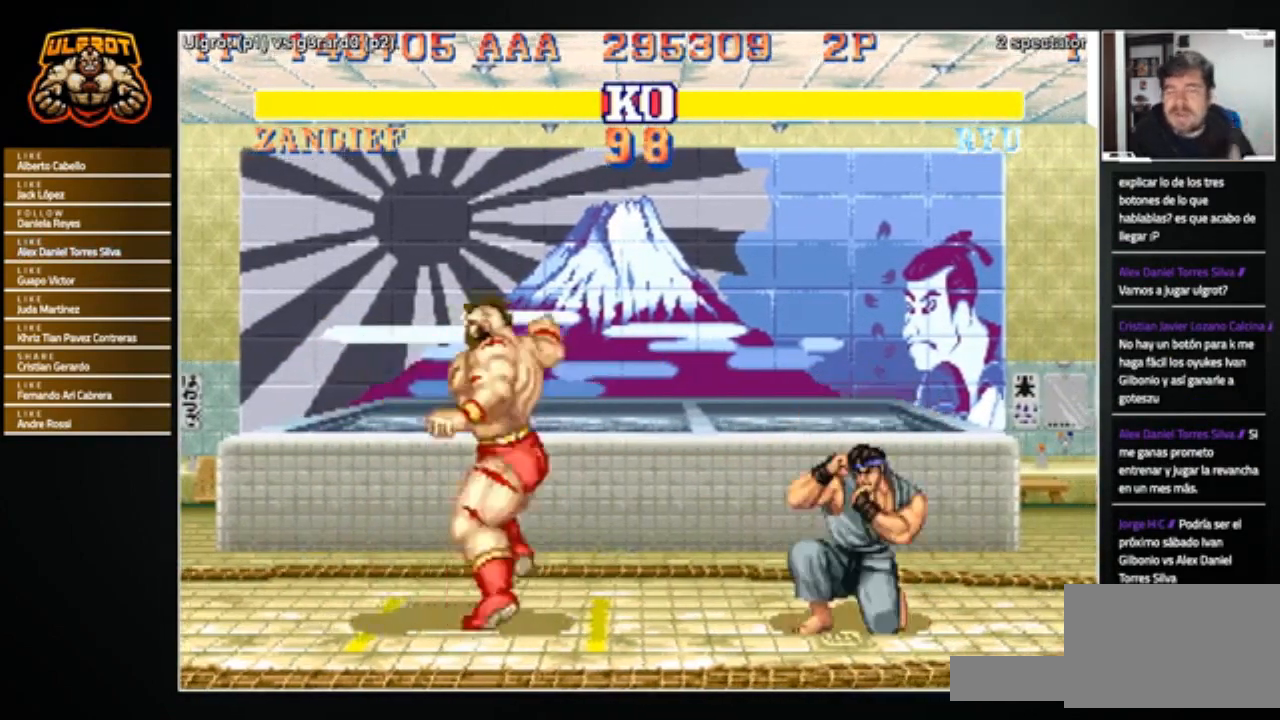
{"buttons": [], "left_stick": "right", "events": [[134, "left_stick", "center"], [200, "left_stick", "left"], [434, "left_stick", "right"]]}
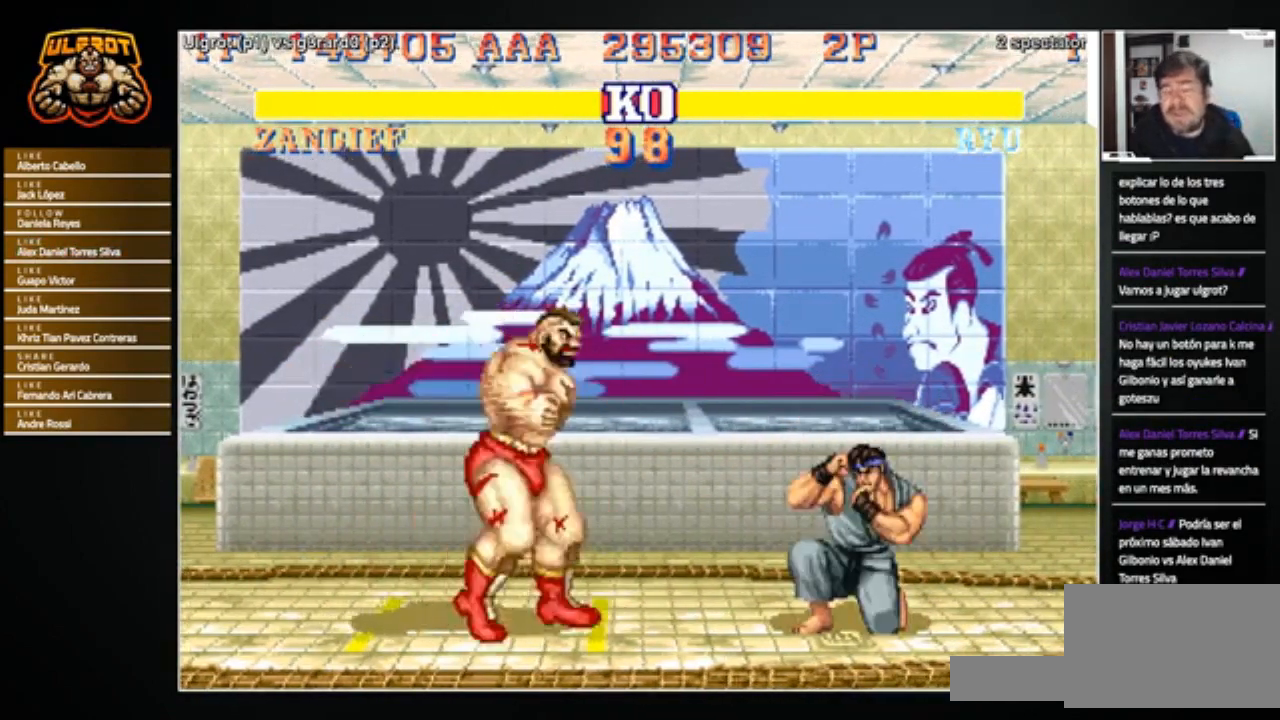
{"buttons": [], "left_stick": "right", "events": [[133, "left_stick", "left"], [400, "left_stick", "right"]]}
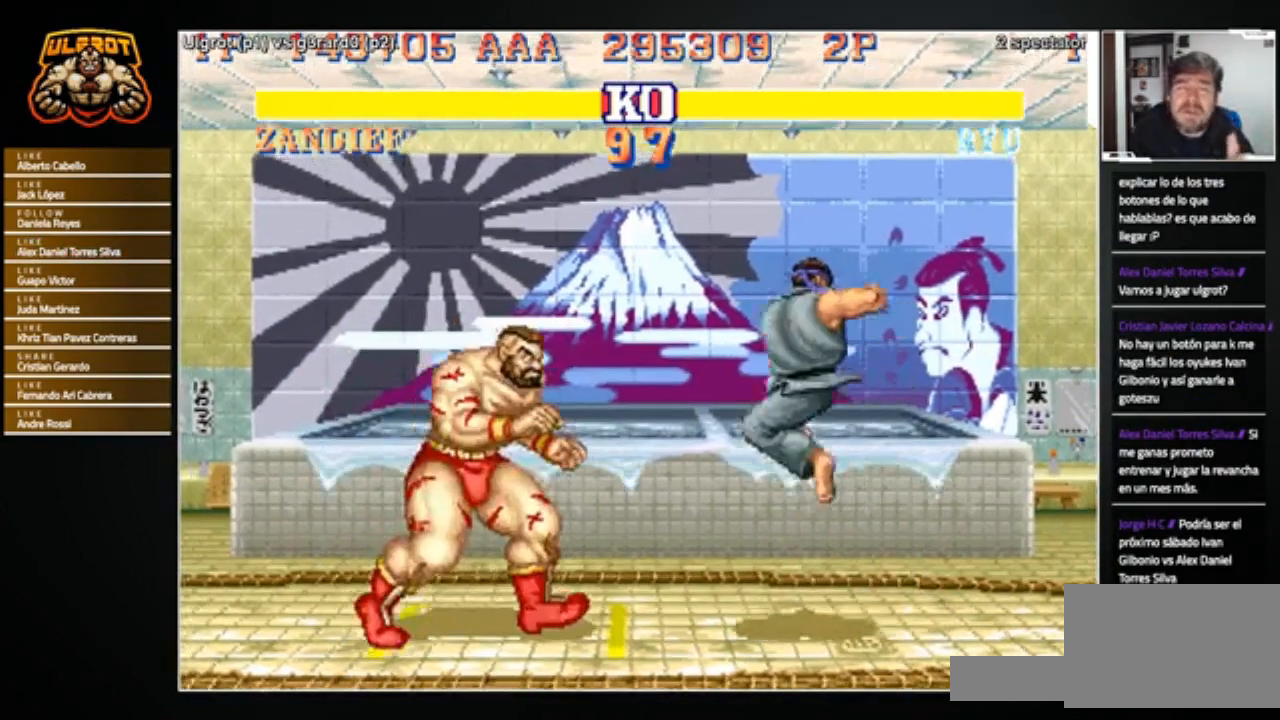
{"buttons": [], "left_stick": "down-left", "events": [[200, "left_stick", "down-left"]]}
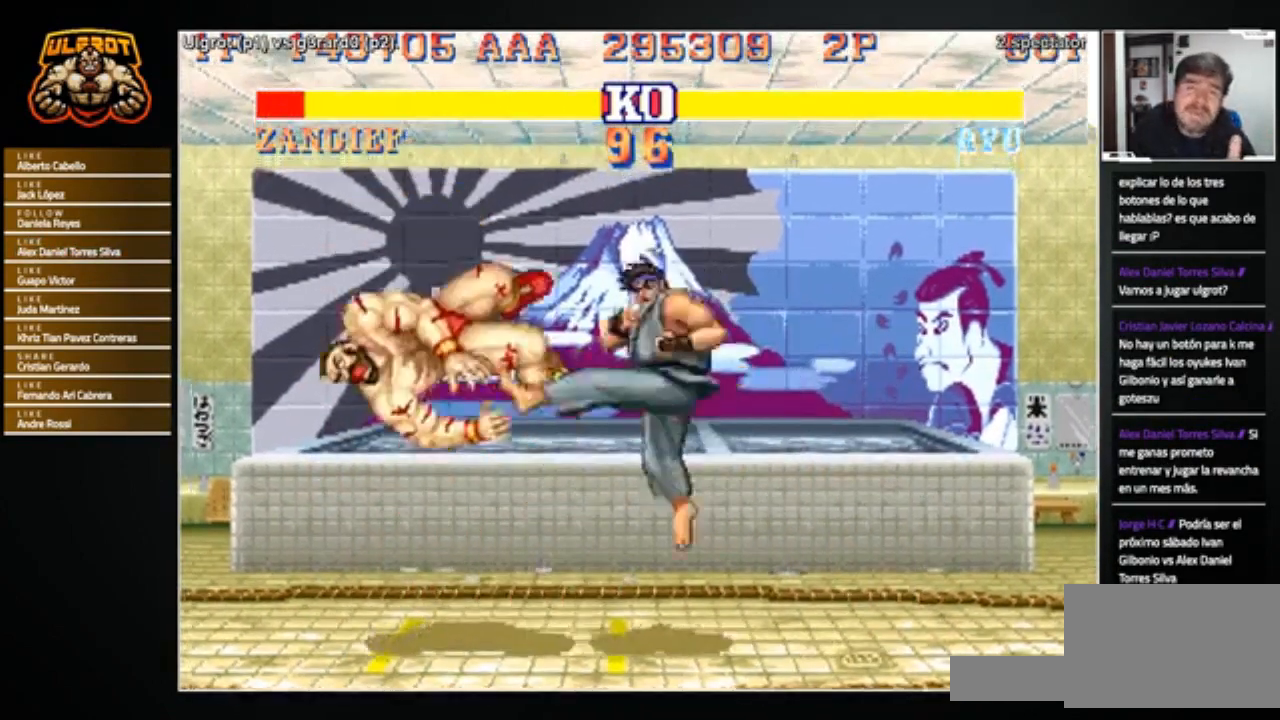
{"buttons": [], "left_stick": "center", "events": [[133, "left_stick", "center"]]}
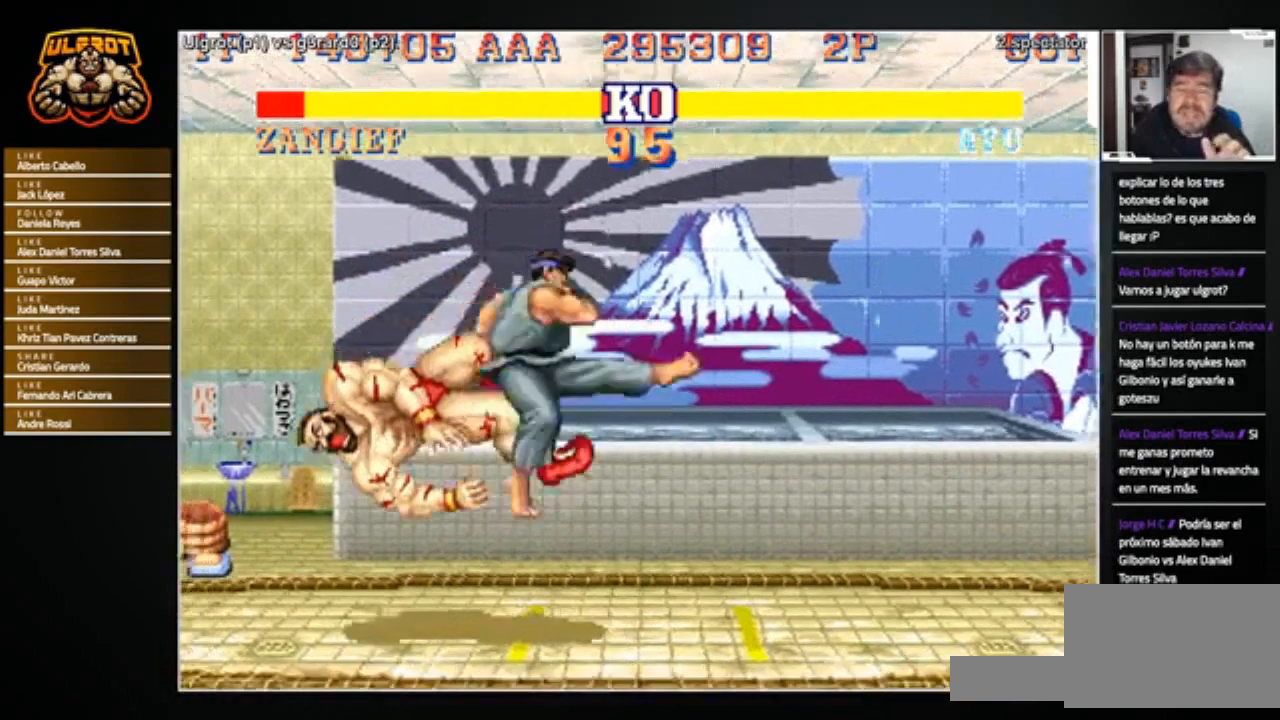
{"buttons": [], "left_stick": "center", "events": []}
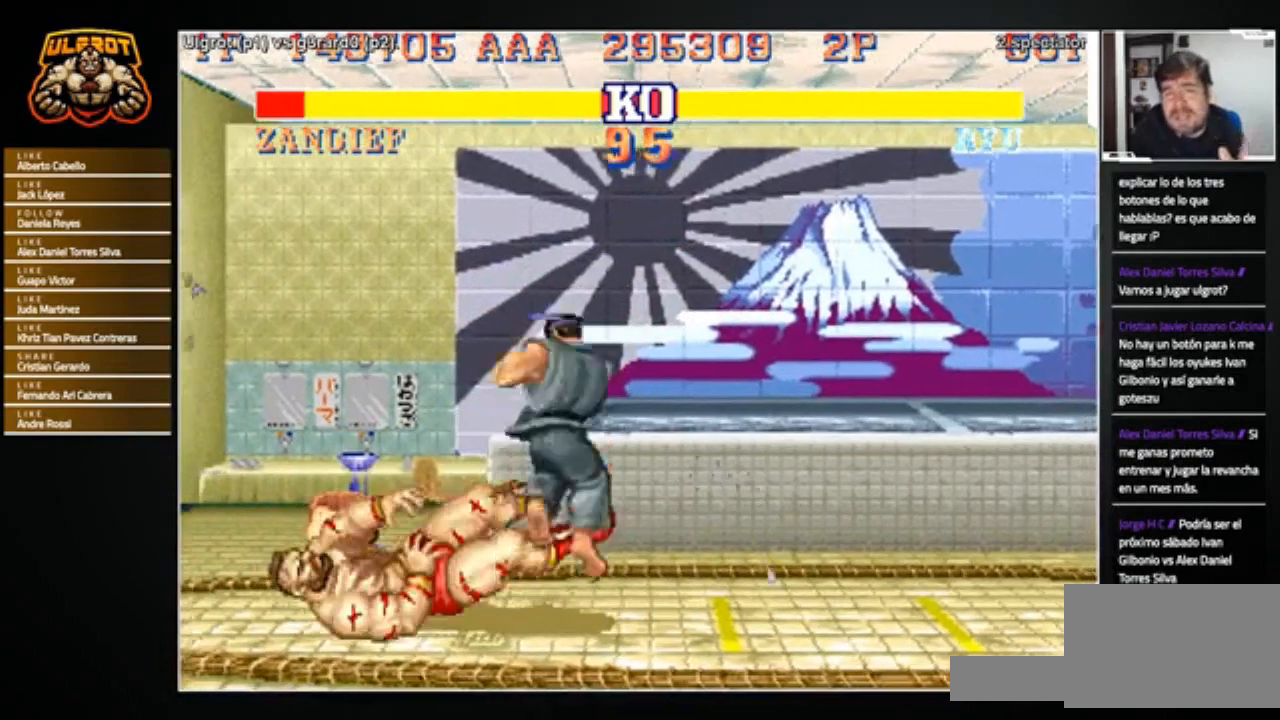
{"buttons": [], "left_stick": "center", "events": []}
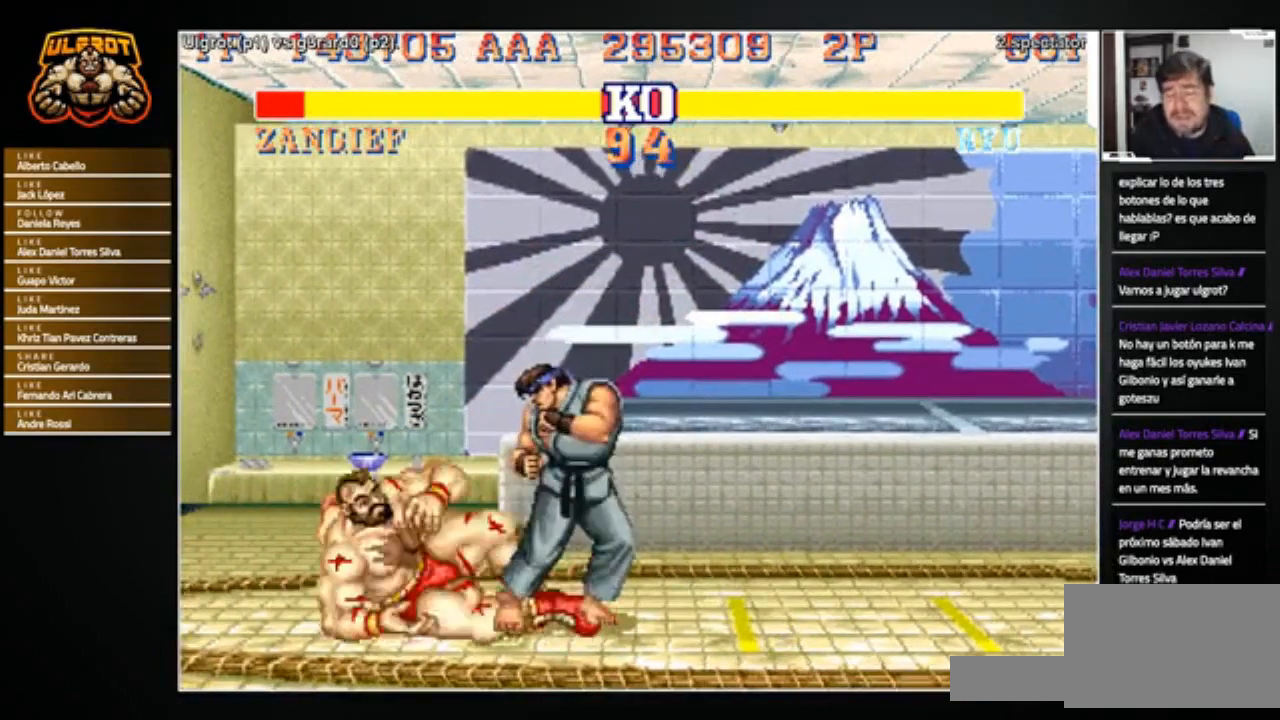
{"buttons": [], "left_stick": "down-left", "events": [[167, "left_stick", "down-left"], [300, "TRIANGLE", "down"], [367, "TRIANGLE", "up"], [401, "TRIANGLE", "down"], [467, "TRIANGLE", "up"]]}
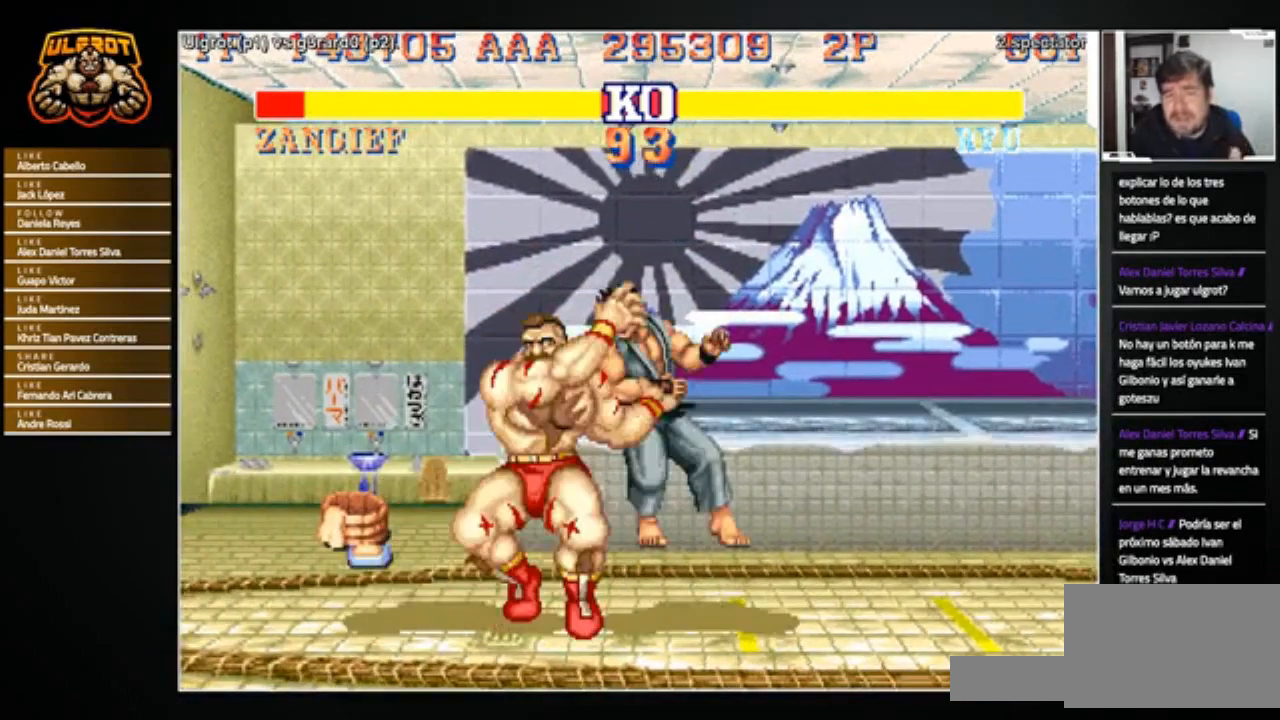
{"buttons": [], "left_stick": "center", "events": [[67, "TRIANGLE", "down"], [134, "TRIANGLE", "up"], [401, "left_stick", "center"], [467, "L1", "down"], [501, "L1", "up"]]}
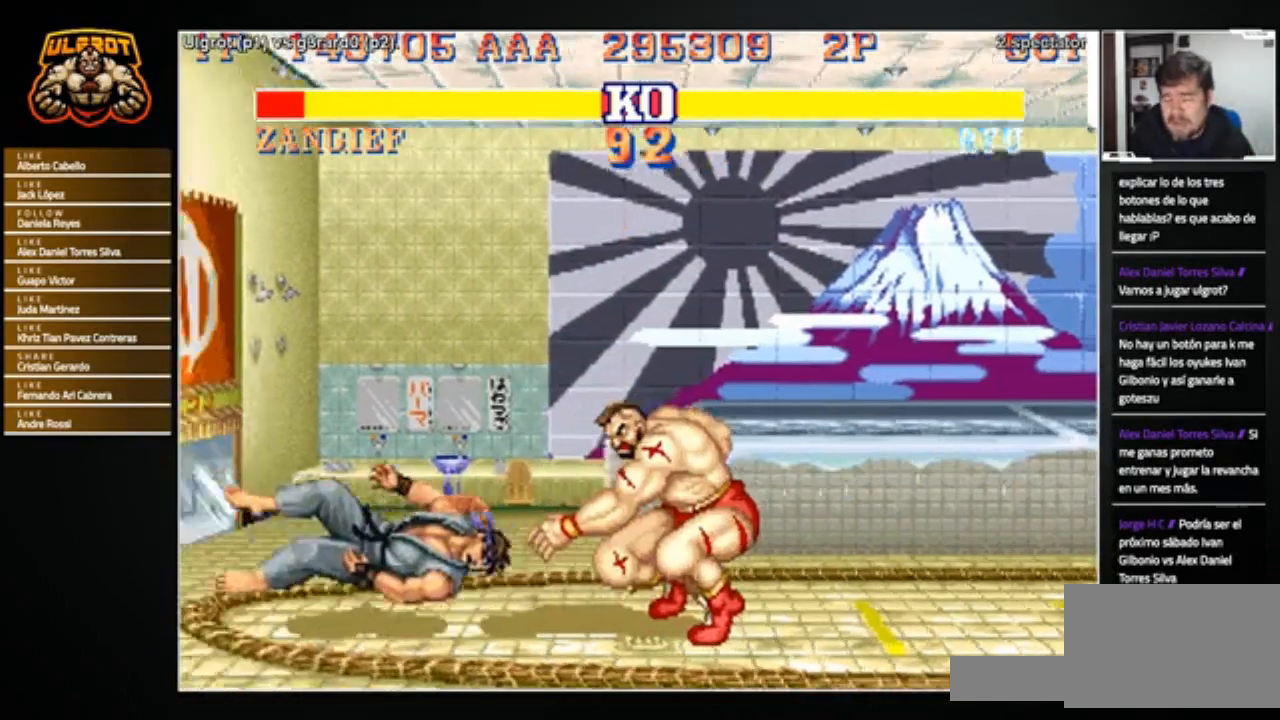
{"buttons": [], "left_stick": "left", "events": [[167, "left_stick", "left"]]}
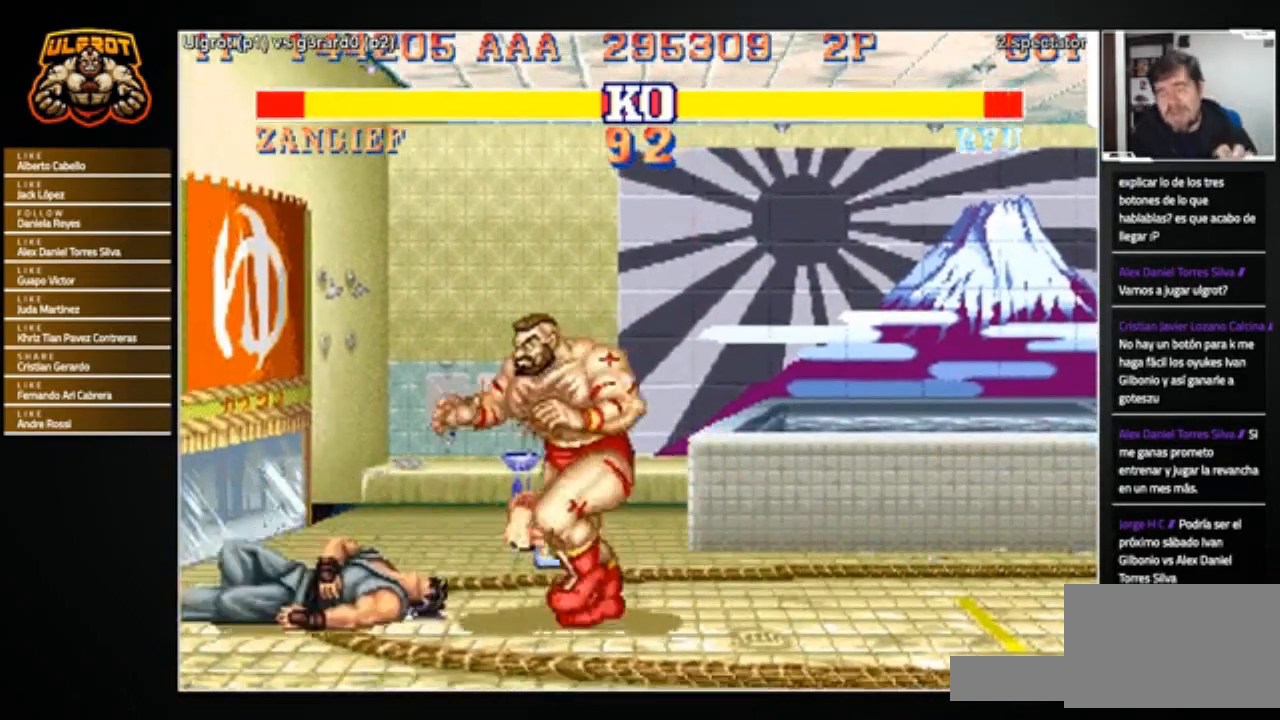
{"buttons": [], "left_stick": "down", "events": [[100, "left_stick", "up-left"], [301, "left_stick", "center"], [367, "left_stick", "down"]]}
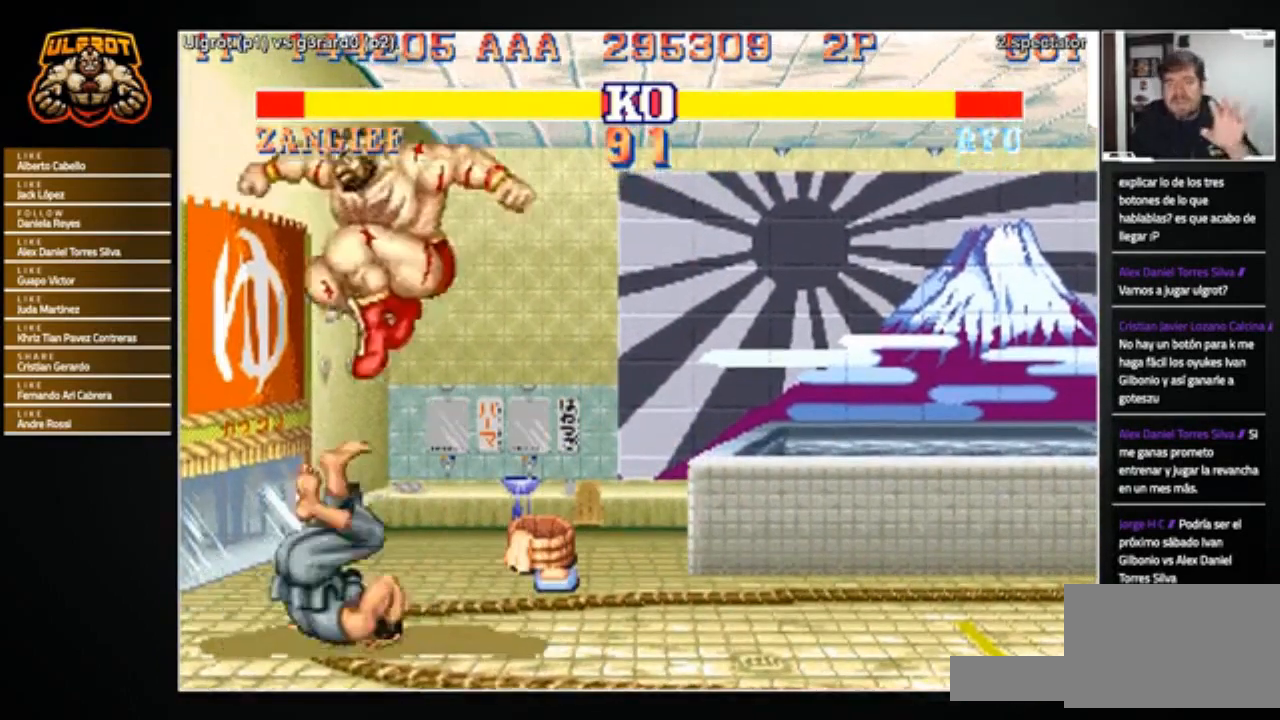
{"buttons": [], "left_stick": "down", "events": [[66, "CROSS", "down"], [133, "CROSS", "up"]]}
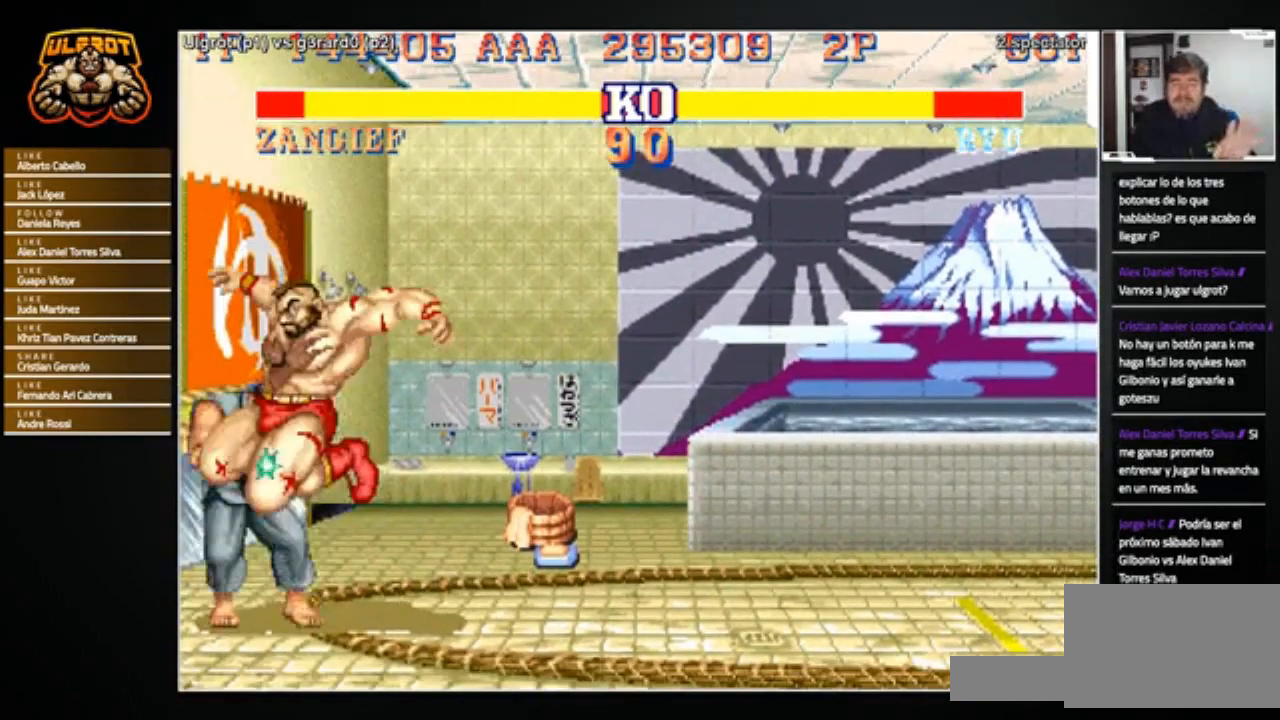
{"buttons": ["SQUARE"], "left_stick": "down", "events": [[100, "SQUARE", "down"], [134, "SQUARE", "up"], [200, "SQUARE", "down"], [267, "SQUARE", "up"], [301, "SQUARE", "down"], [367, "SQUARE", "up"], [434, "SQUARE", "down"], [467, "SQUARE", "up"], [501, "SQUARE", "down"]]}
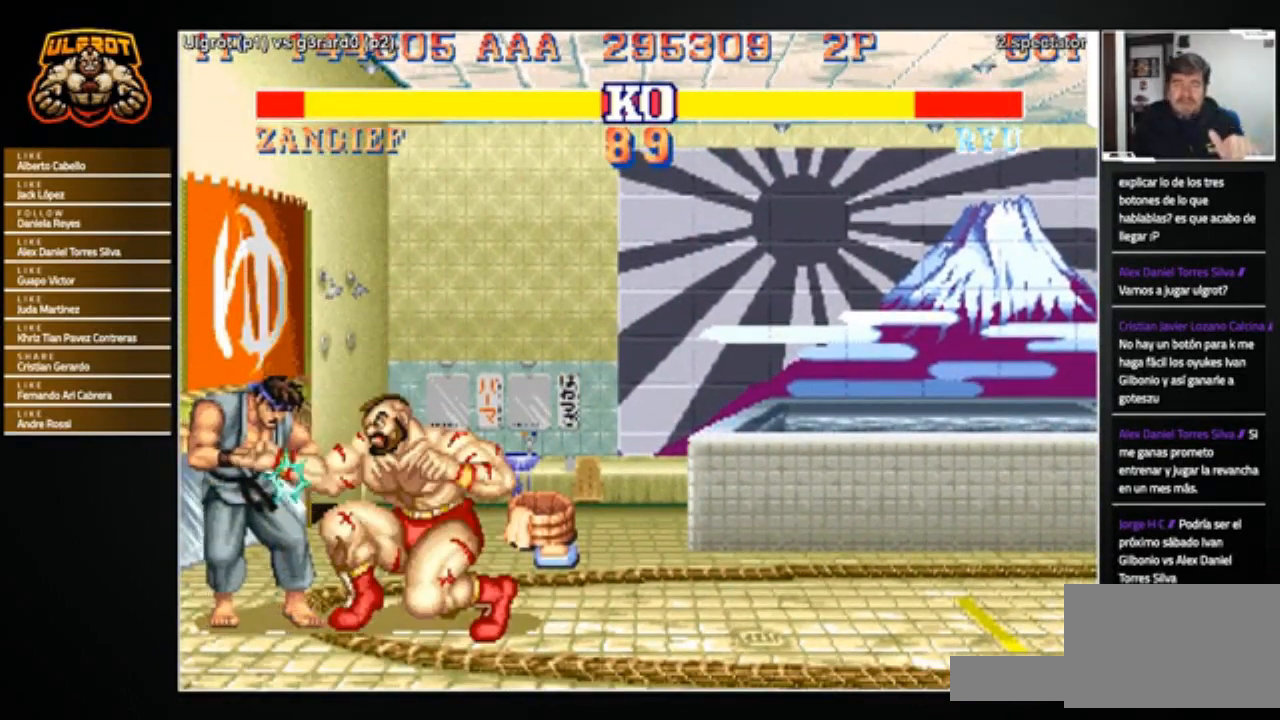
{"buttons": ["R2"], "left_stick": "down", "events": [[66, "SQUARE", "up"], [167, "R2", "down"], [200, "R2", "up"], [267, "R2", "down"], [333, "R2", "up"], [400, "R2", "down"], [467, "R2", "up"], [500, "R2", "down"]]}
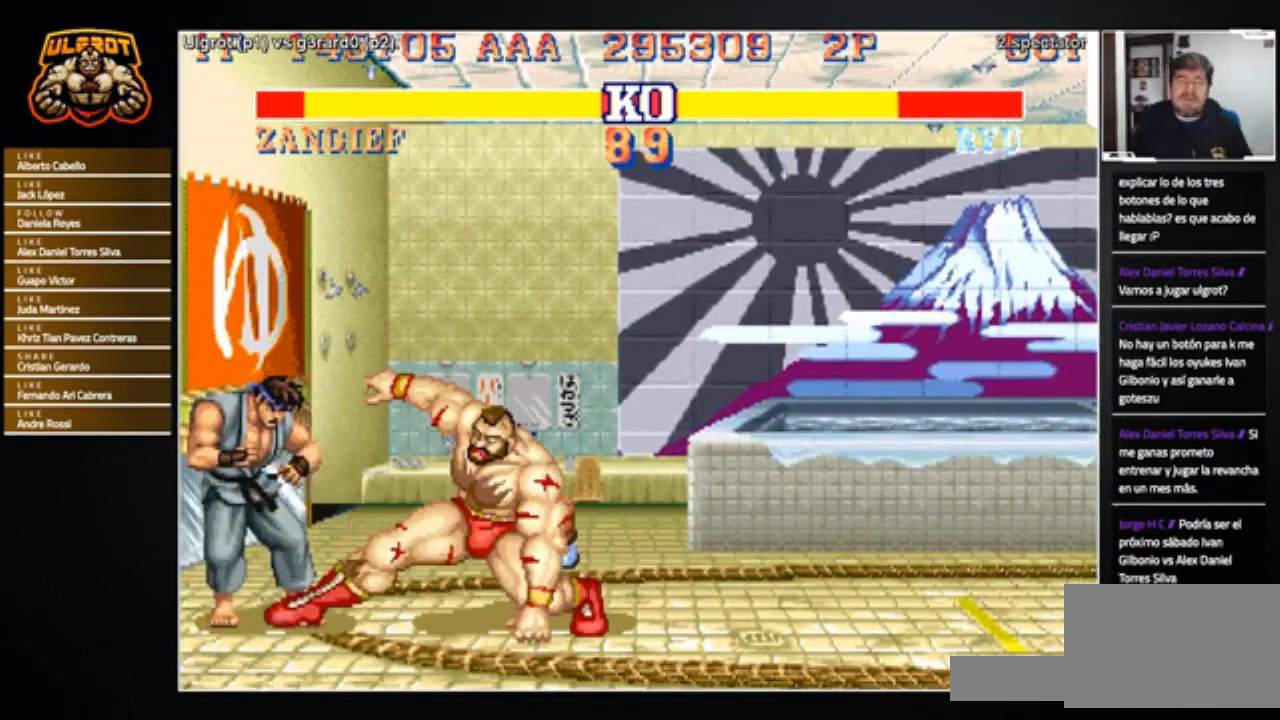
{"buttons": [], "left_stick": "center", "events": [[100, "R2", "up"], [367, "left_stick", "center"]]}
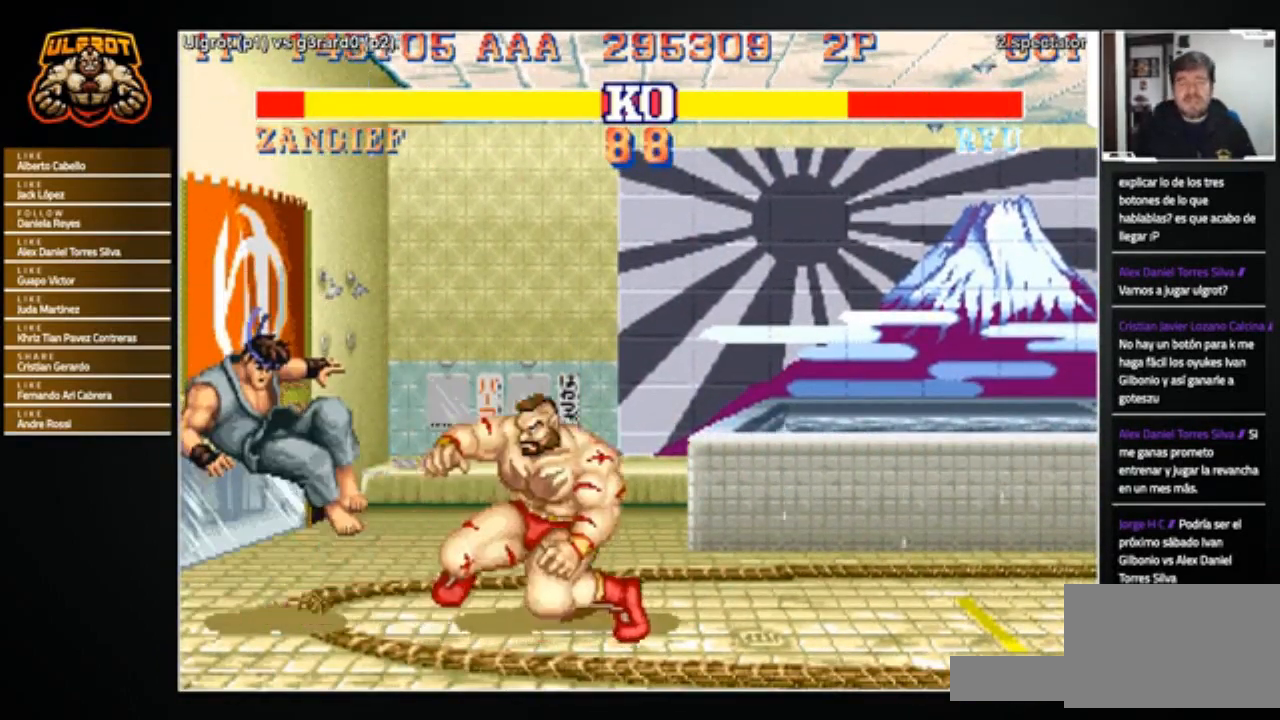
{"buttons": [], "left_stick": "left", "events": [[200, "left_stick", "left"]]}
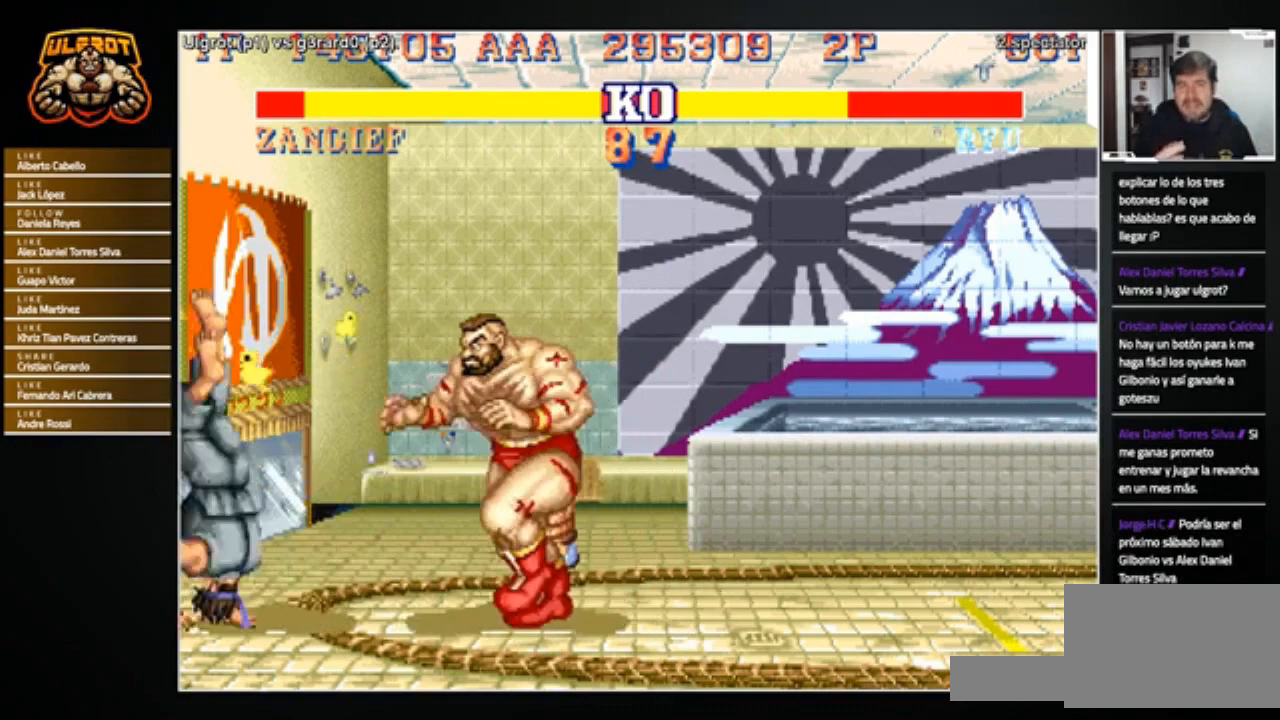
{"buttons": [], "left_stick": "right", "events": [[67, "left_stick", "center"], [167, "CROSS", "down"], [234, "CROSS", "up"], [467, "left_stick", "right"]]}
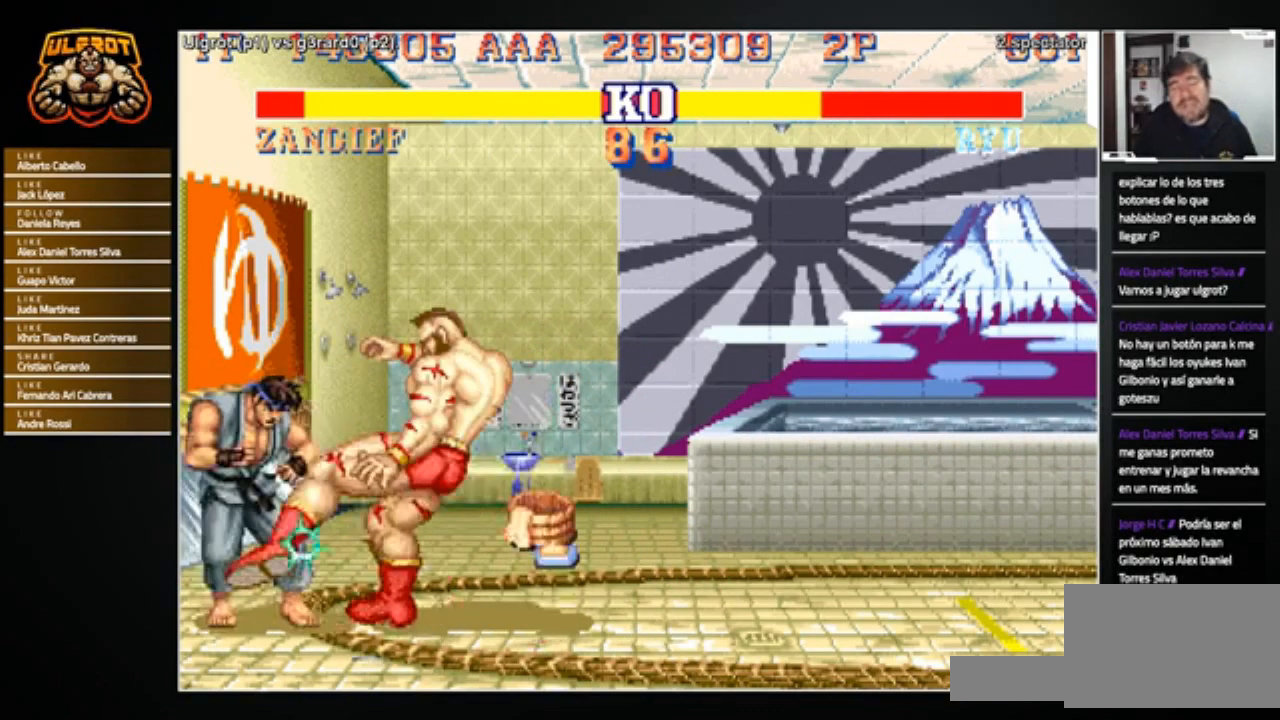
{"buttons": [], "left_stick": "center", "events": [[66, "left_stick", "down"], [233, "R1", "down"], [233, "left_stick", "center"], [267, "R1", "up"]]}
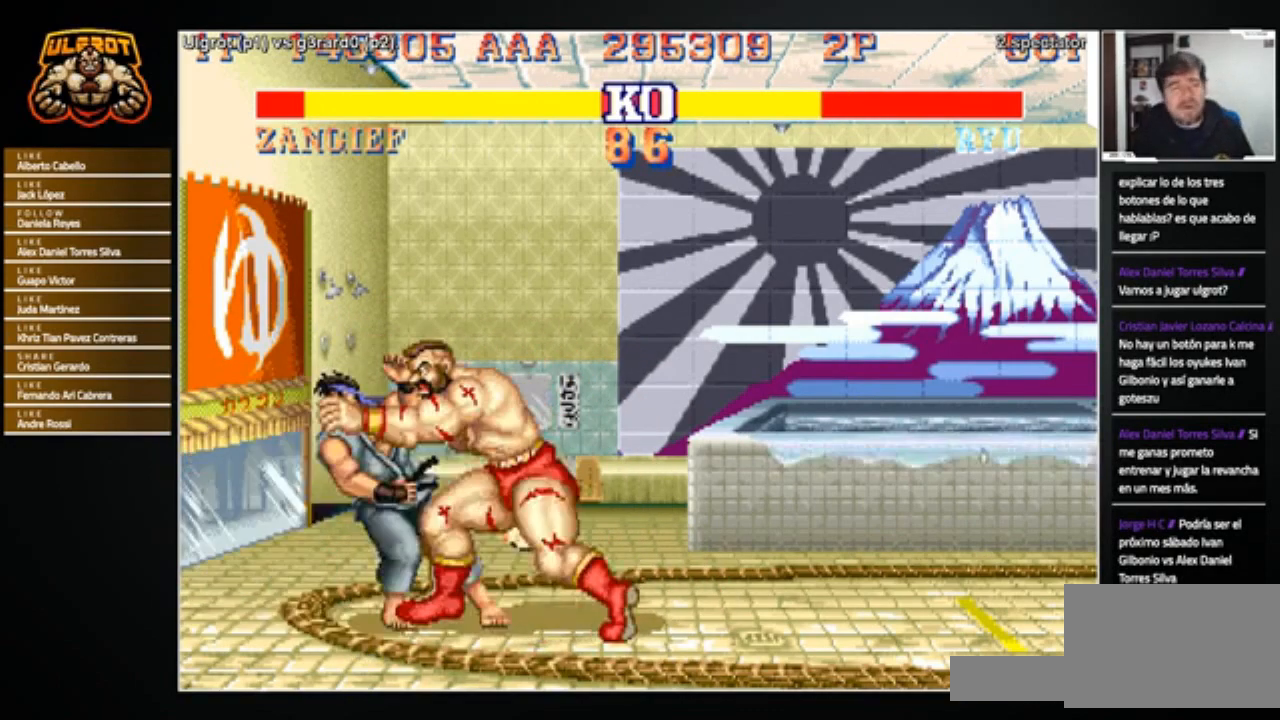
{"buttons": [], "left_stick": "left", "events": [[367, "left_stick", "left"]]}
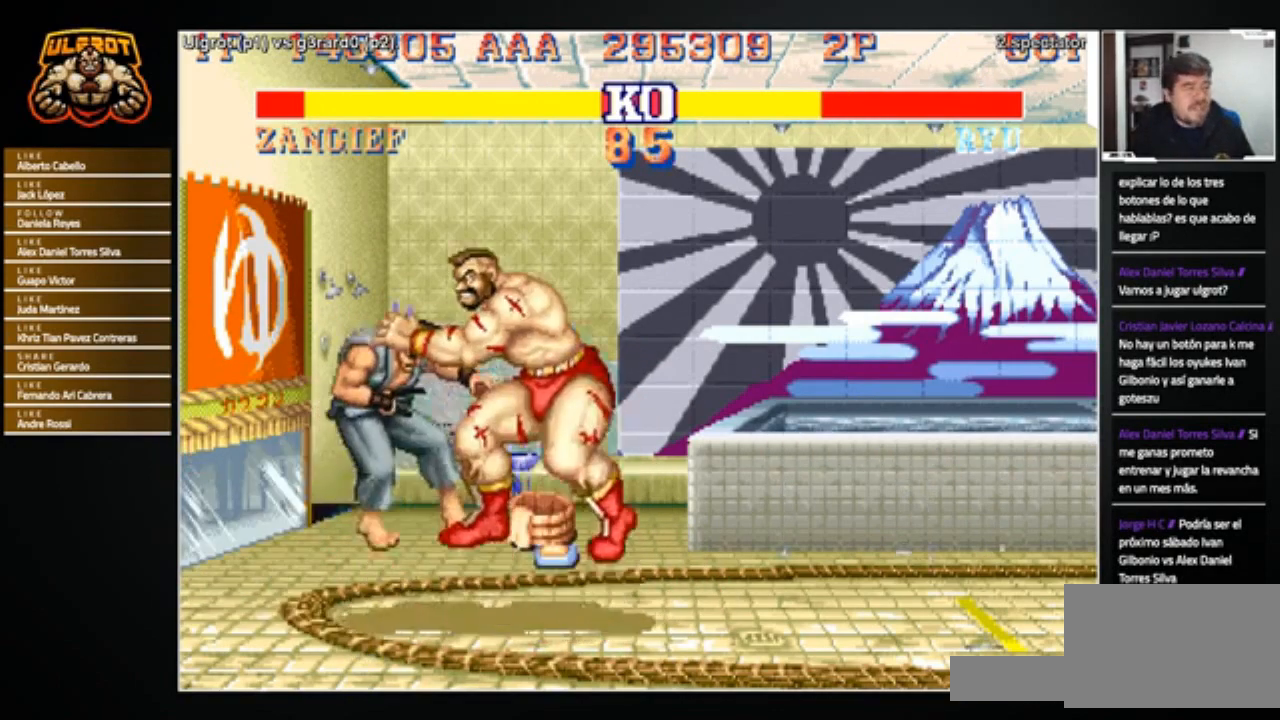
{"buttons": [], "left_stick": "left", "events": []}
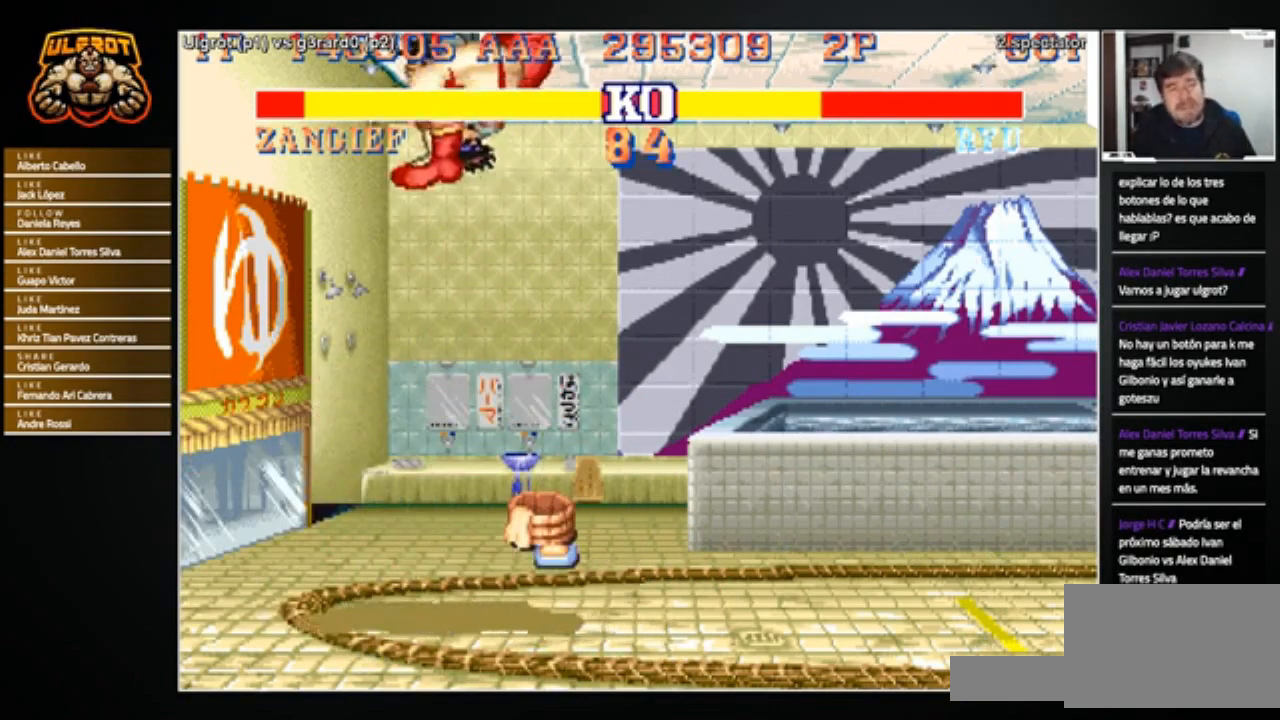
{"buttons": ["R1"], "left_stick": "left", "events": [[501, "R1", "down"]]}
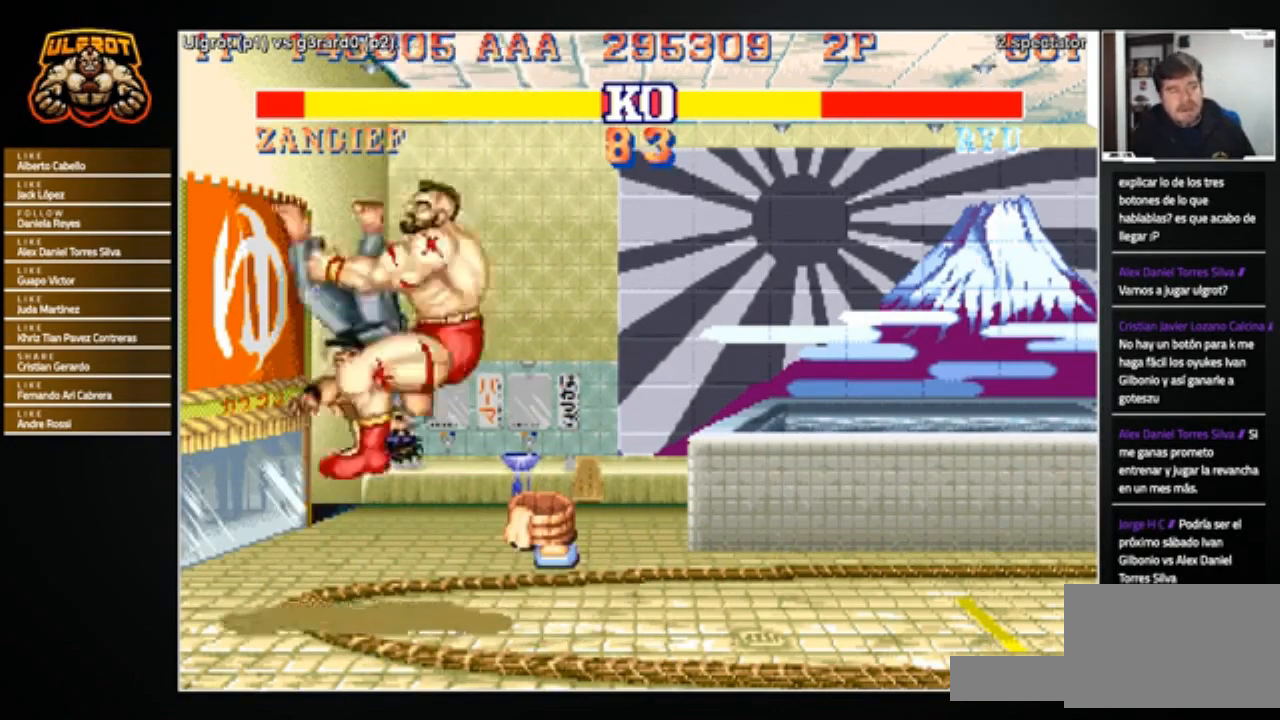
{"buttons": ["R1"], "left_stick": "center", "events": [[300, "left_stick", "center"]]}
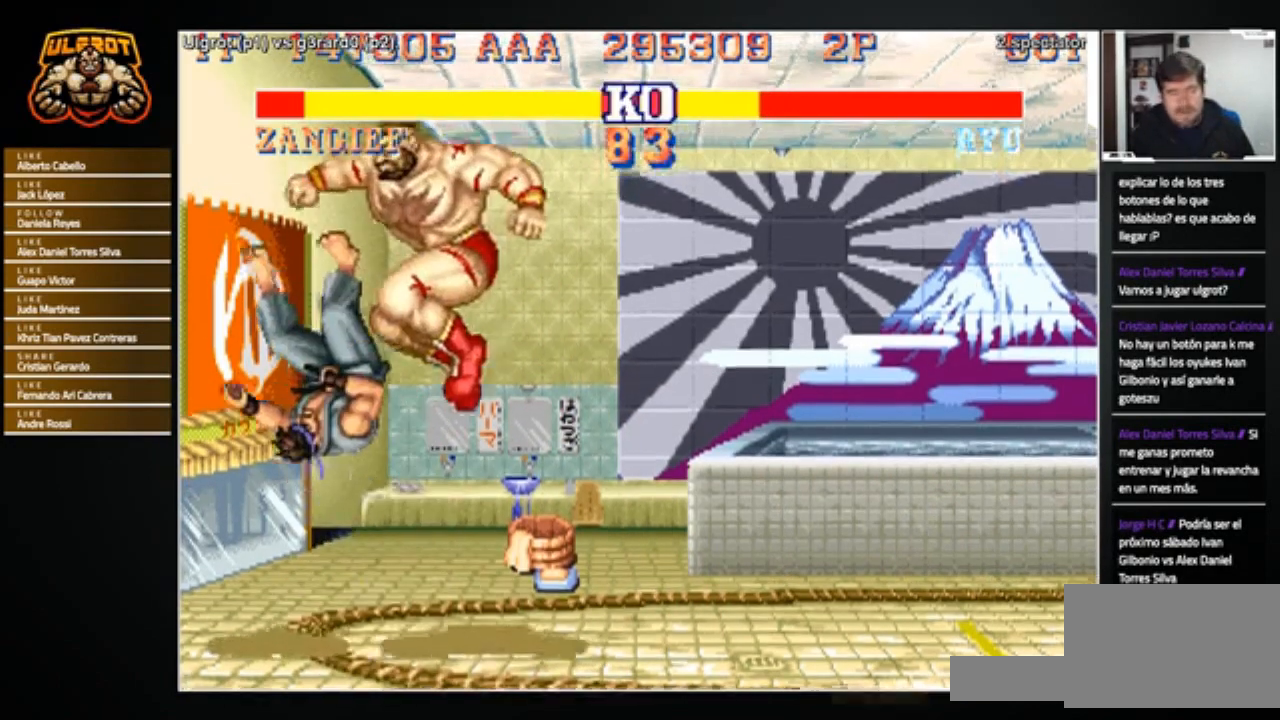
{"buttons": [], "left_stick": "left", "events": [[34, "R1", "up"], [401, "left_stick", "left"]]}
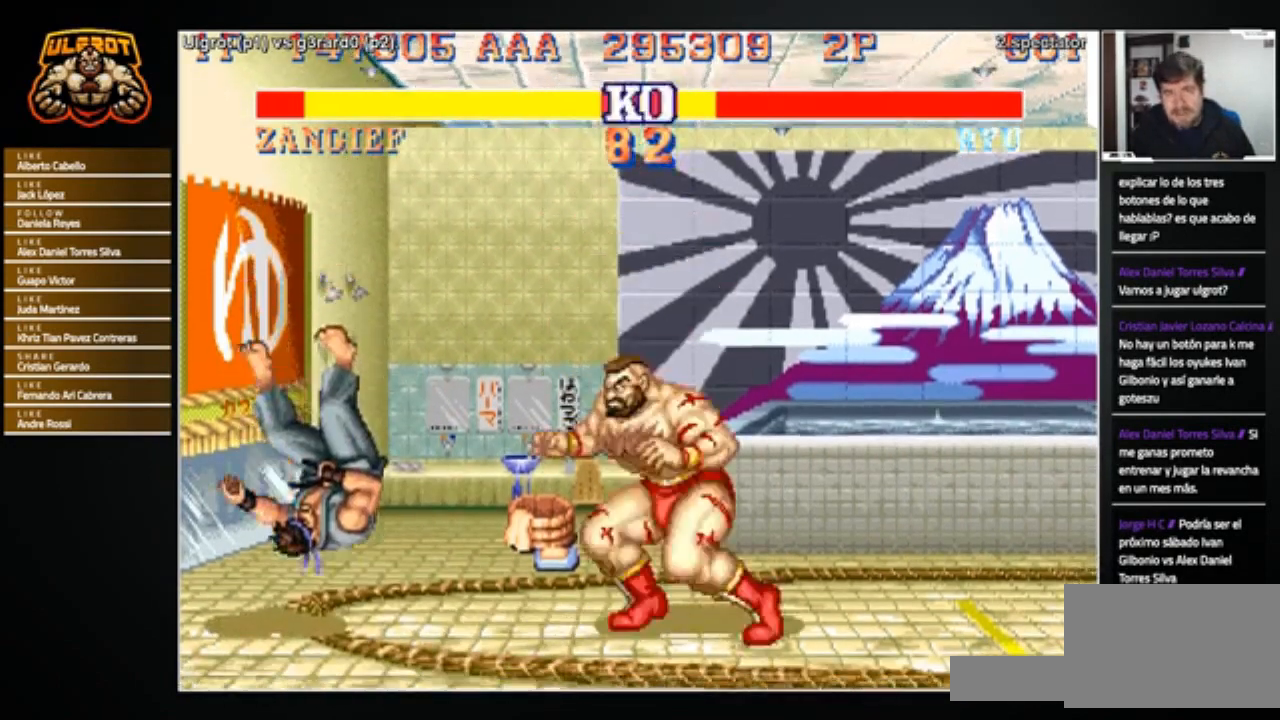
{"buttons": [], "left_stick": "center", "events": [[367, "left_stick", "right"], [434, "left_stick", "center"]]}
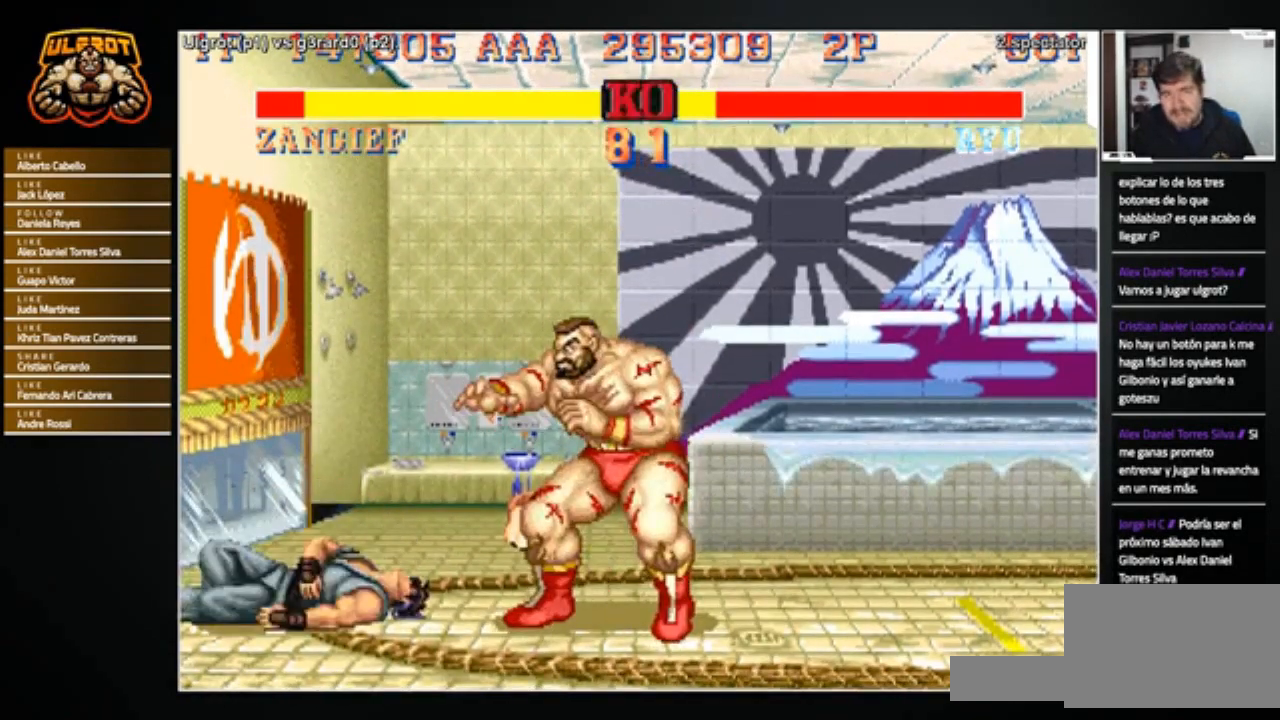
{"buttons": [], "left_stick": "right", "events": [[200, "left_stick", "left"], [267, "left_stick", "center"], [334, "left_stick", "right"]]}
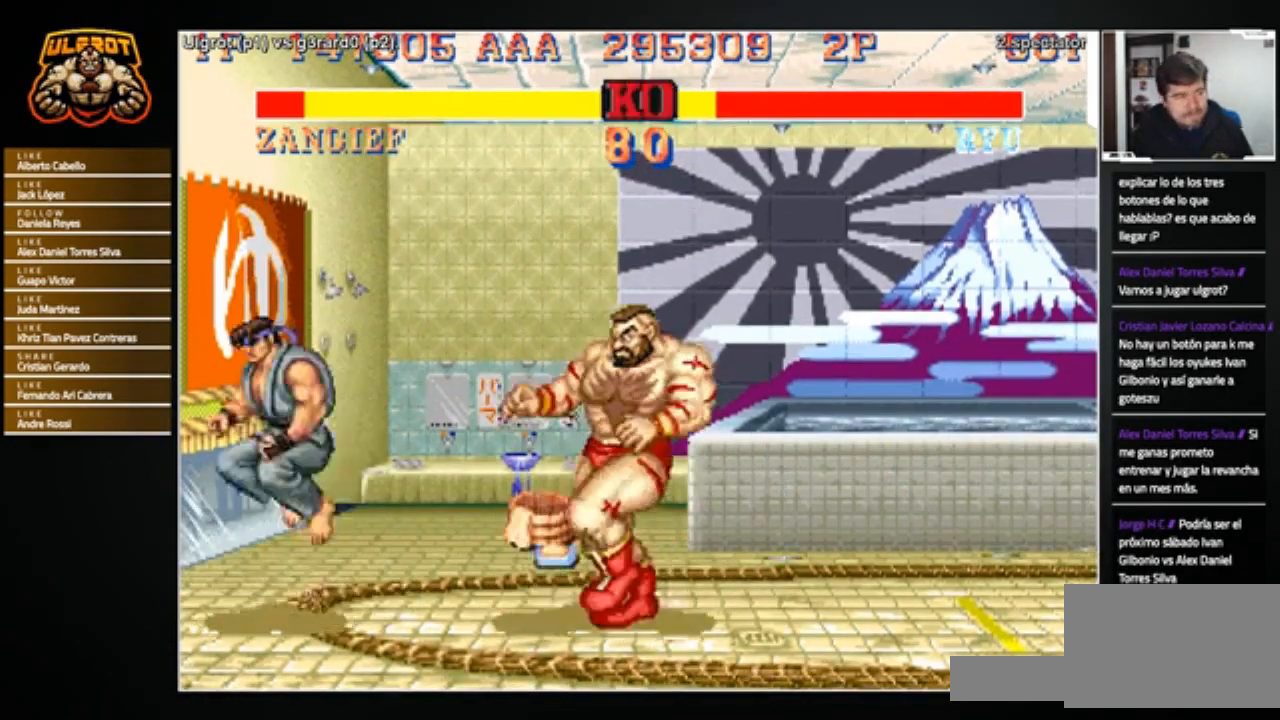
{"buttons": ["R2"], "left_stick": "down-right", "events": [[33, "left_stick", "down-right"], [500, "R2", "down"]]}
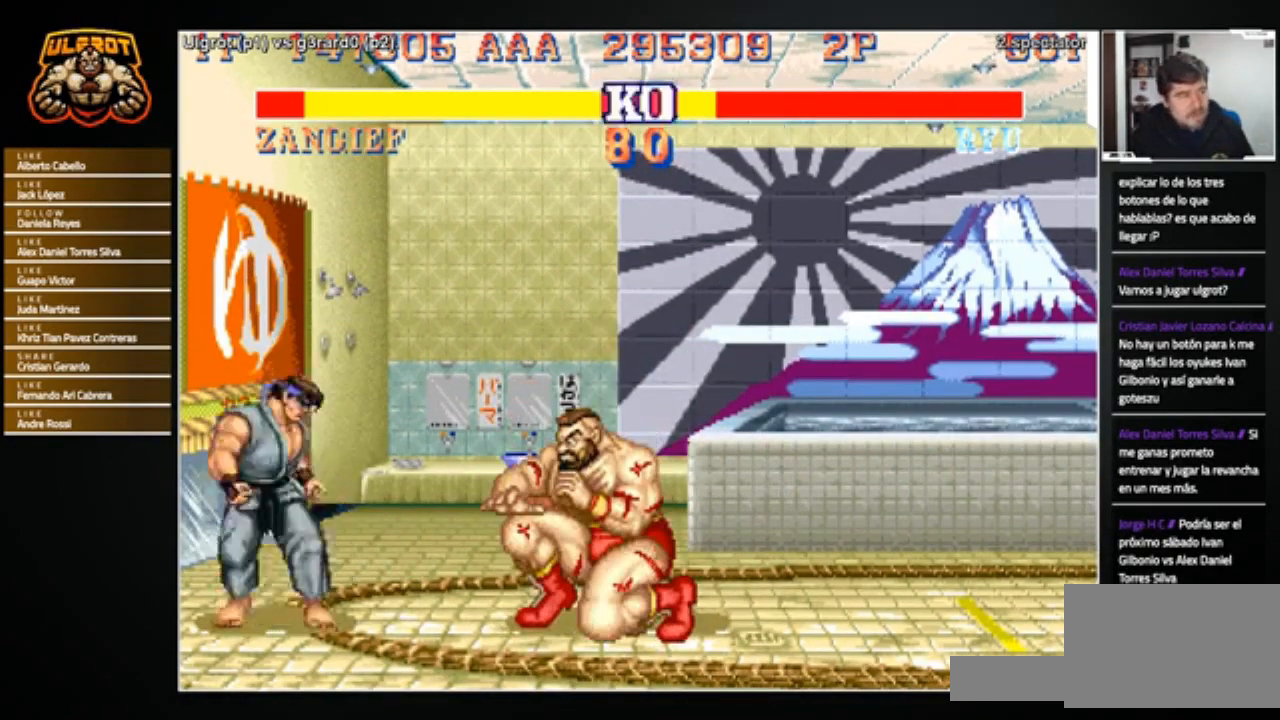
{"buttons": [], "left_stick": "down", "events": [[67, "R2", "up"], [501, "left_stick", "down"]]}
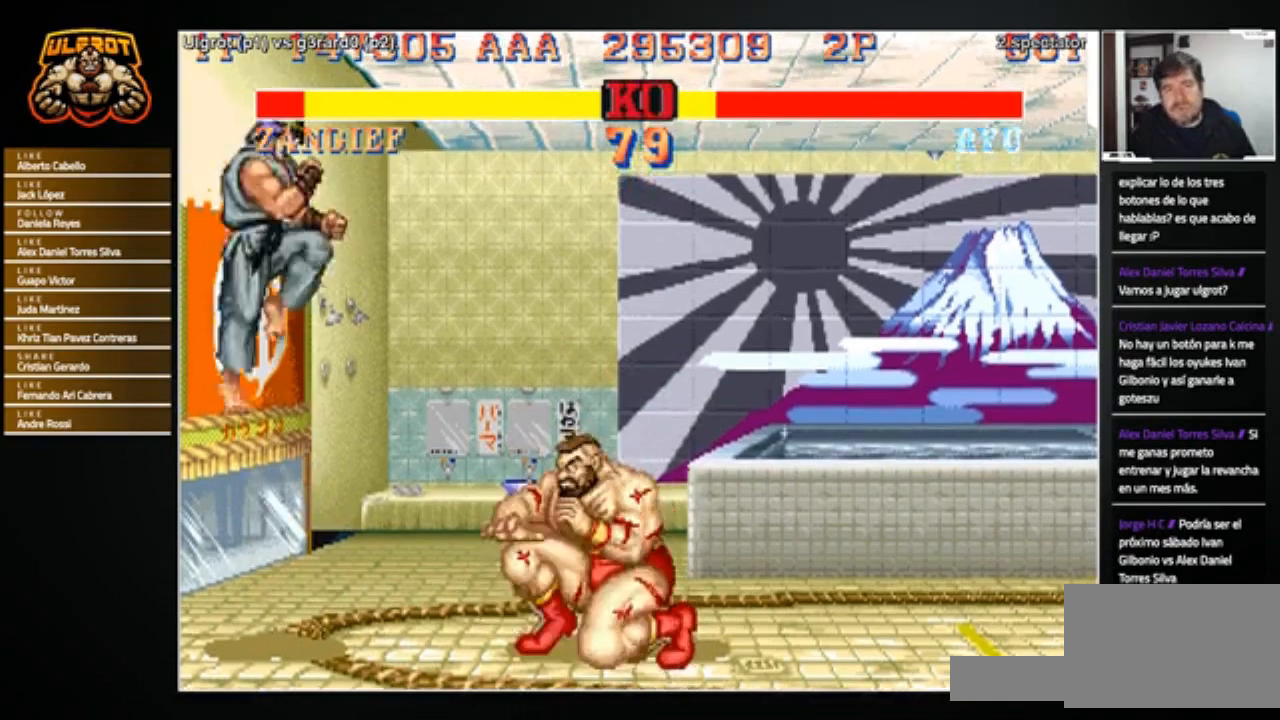
{"buttons": [], "left_stick": "down", "events": [[133, "R2", "down"], [267, "R2", "up"]]}
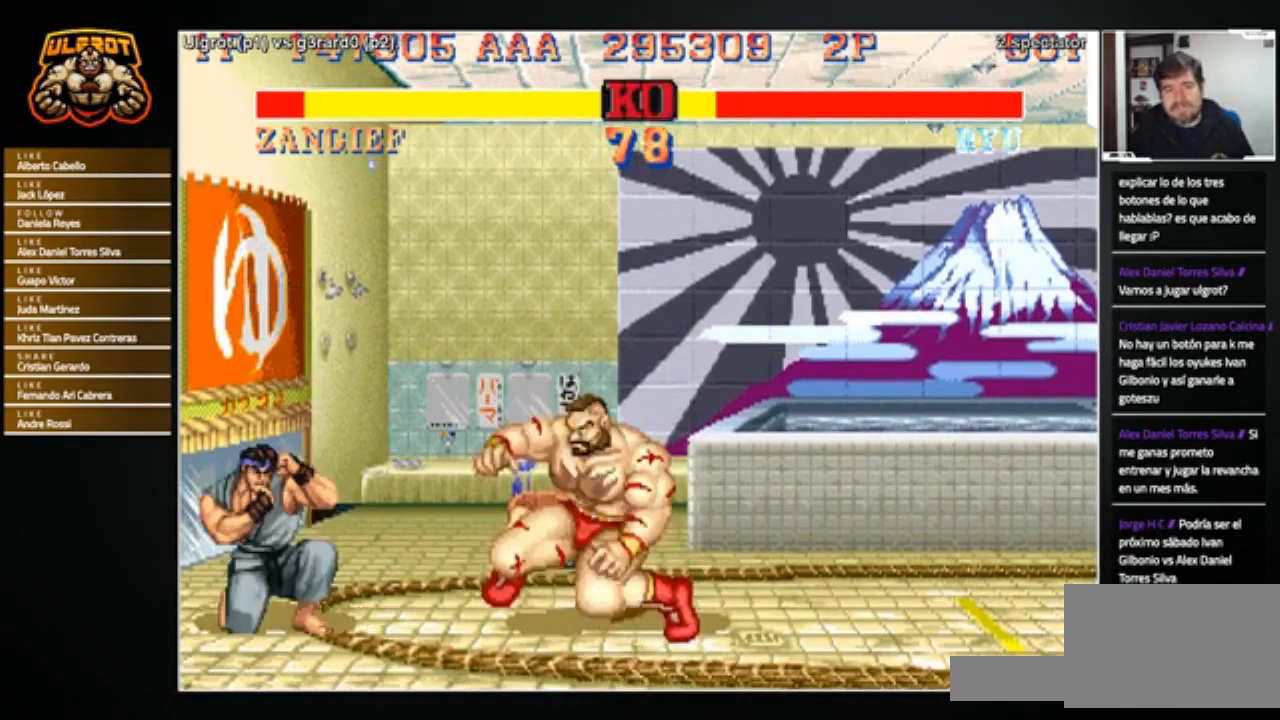
{"buttons": [], "left_stick": "right", "events": [[167, "left_stick", "center"], [234, "left_stick", "right"]]}
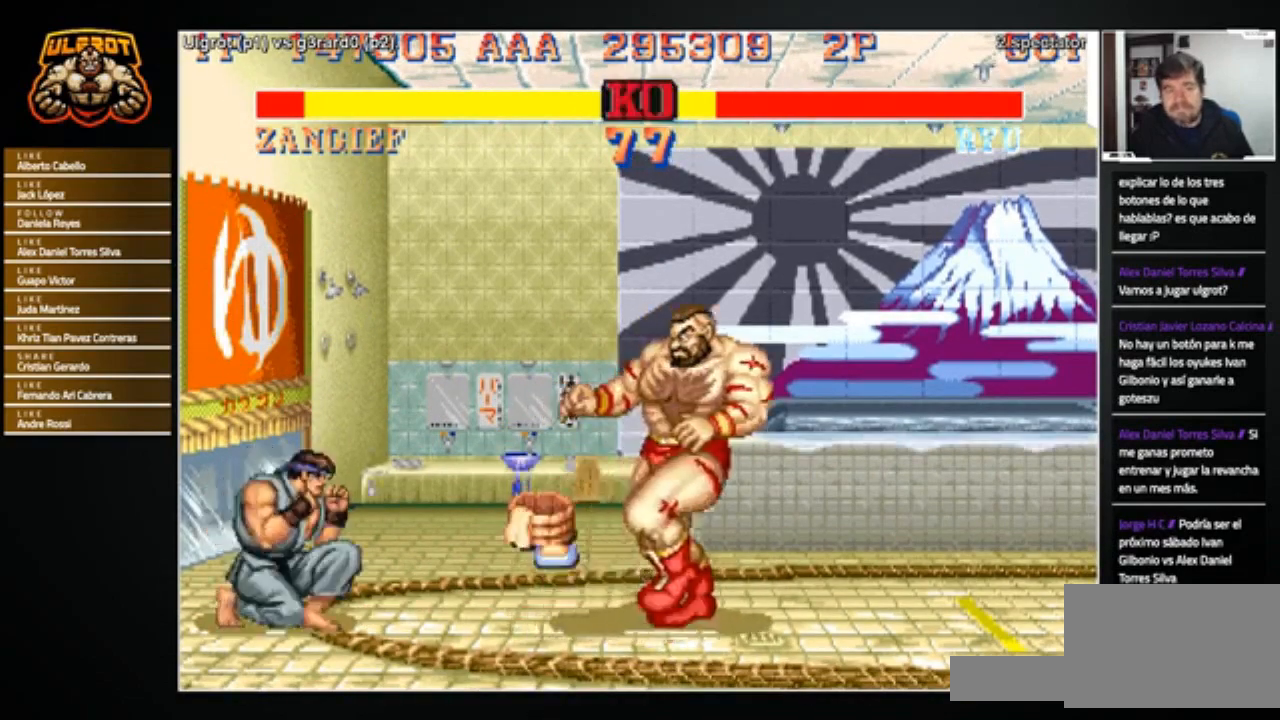
{"buttons": [], "left_stick": "left", "events": [[33, "left_stick", "center"], [100, "left_stick", "left"], [267, "left_stick", "right"], [433, "left_stick", "center"], [500, "left_stick", "left"]]}